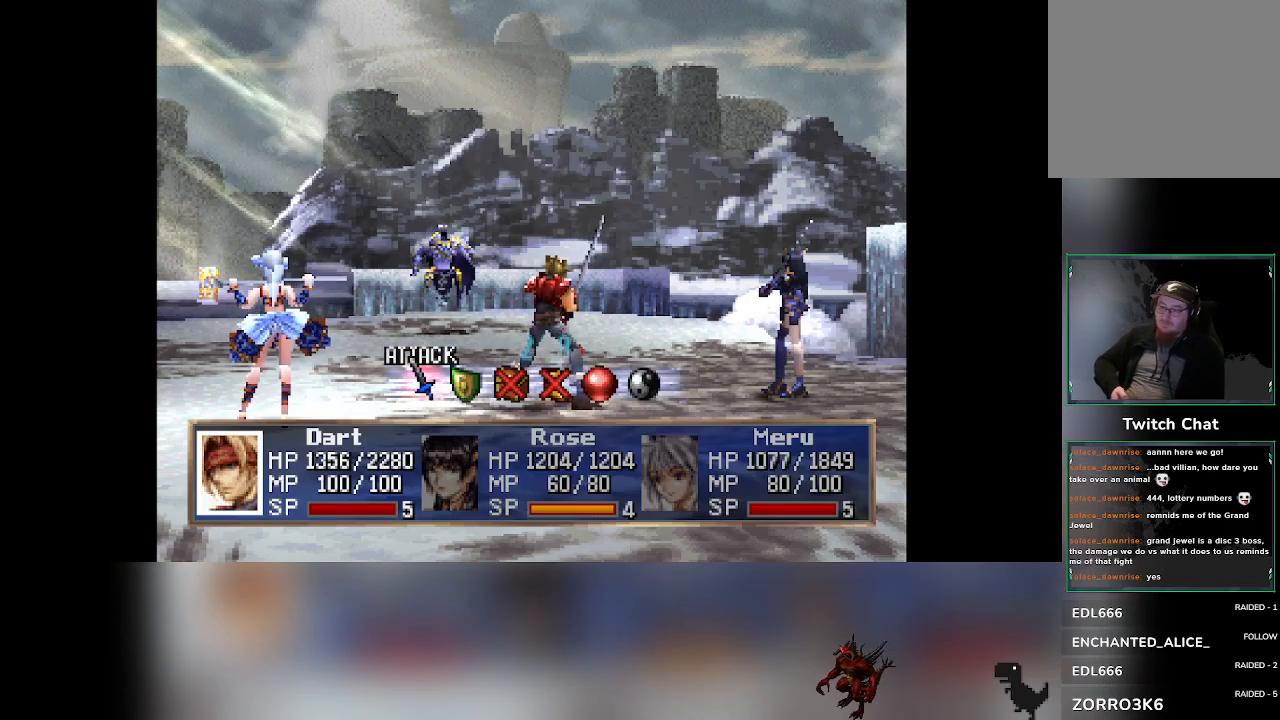
Gameplay with a controller (PlayStation layout); each line is a JSON object with the inputs held at the frame after it (dt_ms = milliseconds from this image to that frame). "events" lists button and stick changes between this image and that frame as [ms after this image, input, new state], when the widget could be followed in between. Not read: right_stick.
{"dt_ms": 500, "buttons": [], "left_stick": "center", "events": [[367, "DPAD_RIGHT", "down"], [400, "DPAD_RIGHT", "up"]]}
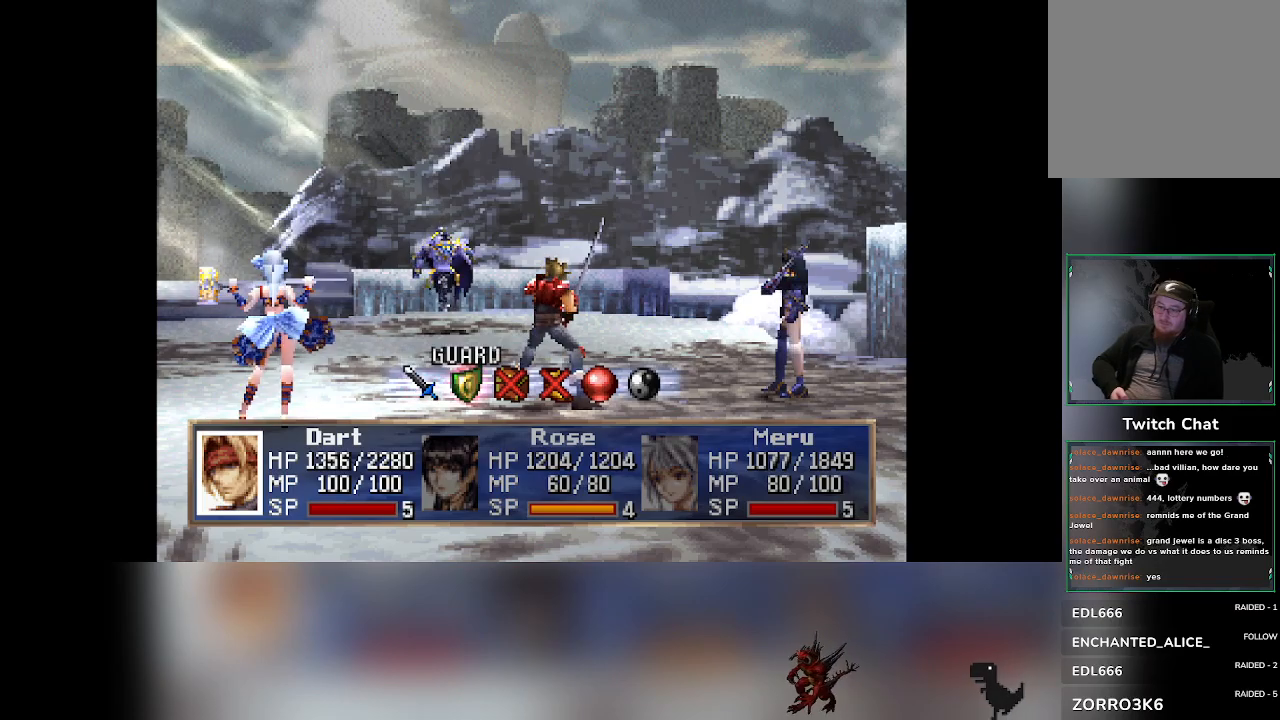
{"dt_ms": 1000, "buttons": [], "left_stick": "center"}
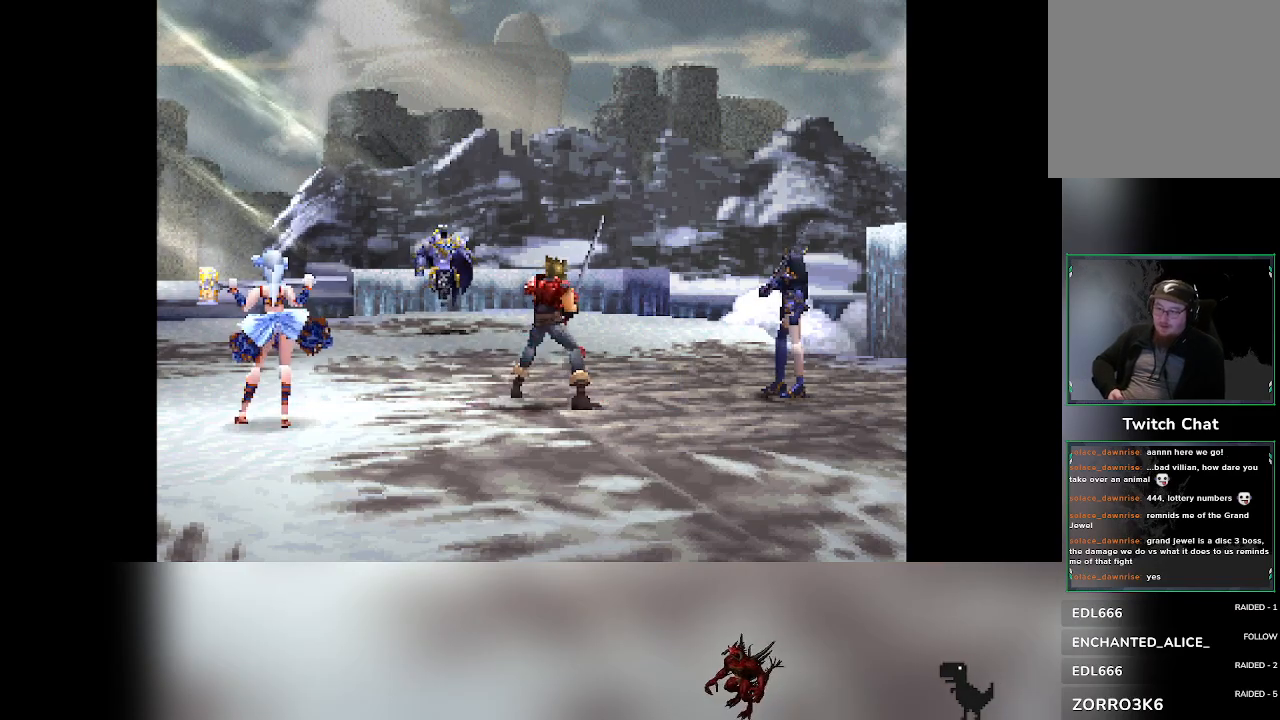
{"dt_ms": 500, "buttons": [], "left_stick": "center", "events": []}
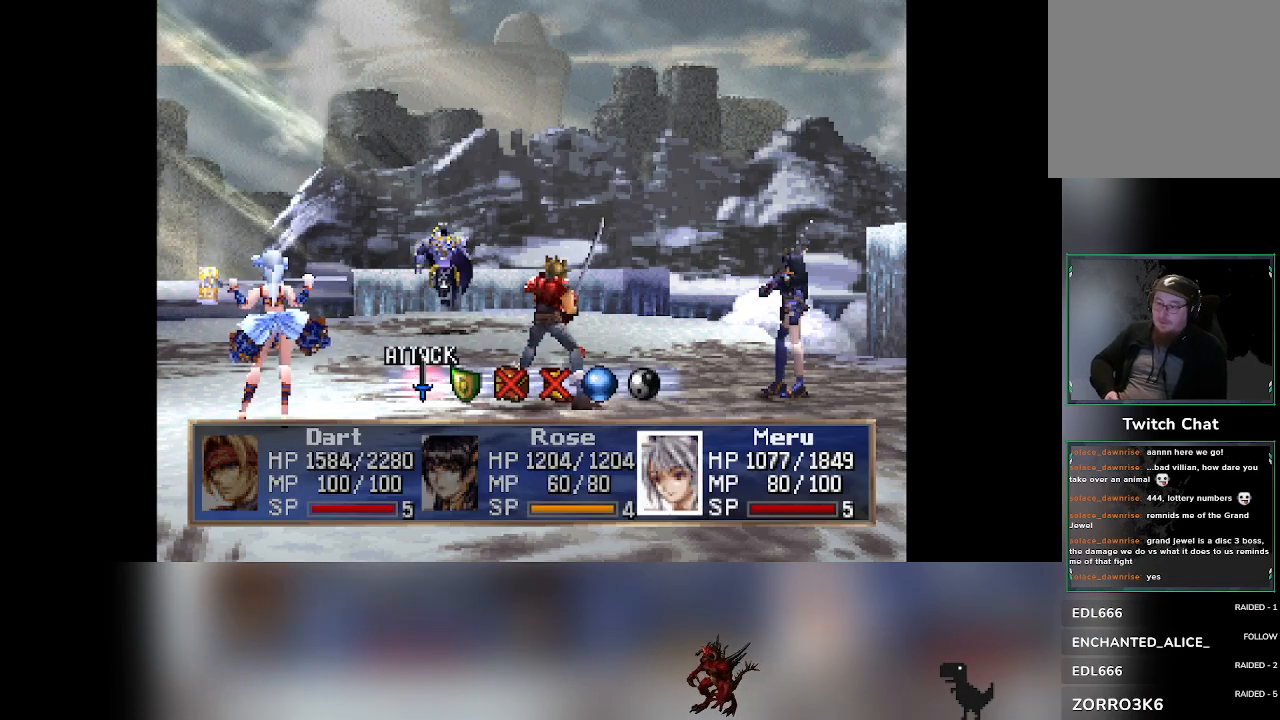
{"dt_ms": 500, "buttons": [], "left_stick": "center", "events": [[300, "DPAD_RIGHT", "down"], [350, "DPAD_RIGHT", "up"]]}